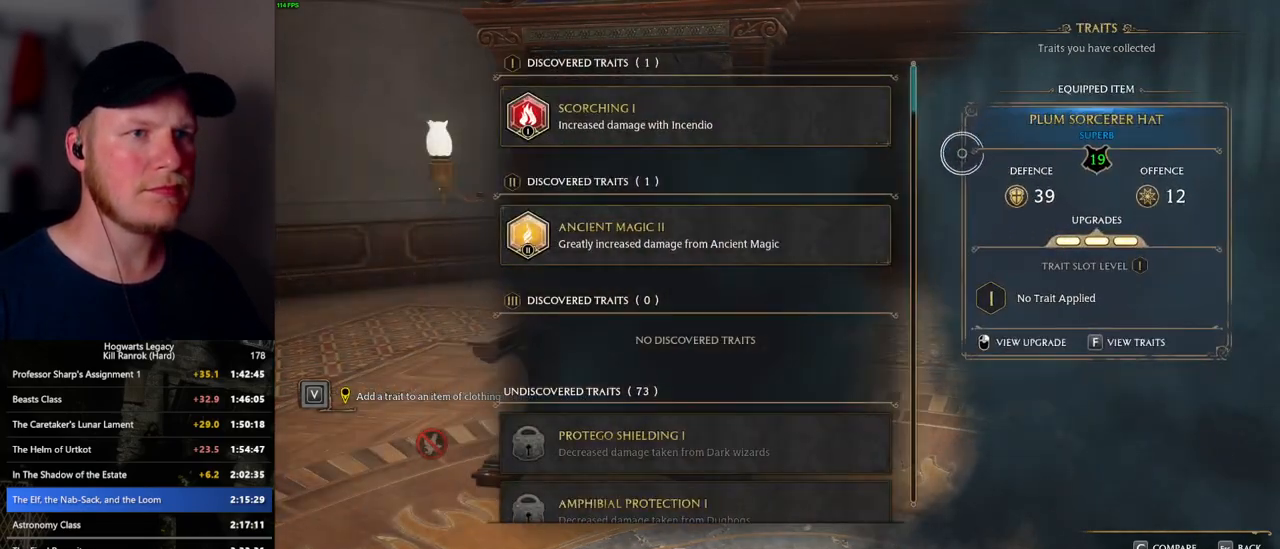
Gameplay with keyboard and mouse; each line is a JSON object with the keys and mouse buttons held at the frame after it. "events" lists presses ("down") and releases ("up") of ".", "/", "0", "1", "2", "3", "4", "5", "6", "7", "8", "9", "a", "alt_l", "alt_r", "b", "backslash", "backspace", "c", "caps_lock", "comma", "ctrl_l", "ctrl_r", "d", "e", "equals", "escape", "f", "f1", "f10", "f11", "f12", "f2", "f3", "f4", "f5", "f6", "f7", "f8", "f9", "g", "h", "i", "j", "k", "l", "lbracket", "m", "minus", "n", "o", "p", "q", "quote", "r", "rbracket", "return", "s", "semicolon", "shift_l", "shift_r", "space", "super_l", "super_r", "t", "tab", "tilde", "u", "v", "w", "x", "y", "z", "mouse_left", "mouse_wheel", "mouse_right", "mouse_mb4" and "mouse_mb5" between this image and that frame as [ms after this image, input, new state], when the widget could be followed in between. "mouse_left", "mouse_wheel", "mouse_right", "mouse_mb4", "mouse_mb5" = the "left", "wheel", "right", "mb4", "mb5" buttons of the "mouse" list. No other keys are recorded. "wheel" means that the mouse wheel is clicked or scrolled. Mouse movement is not recorded.
{"keys": [], "mouse": ["left"], "events": [[467, "mouse_left", "down"]]}
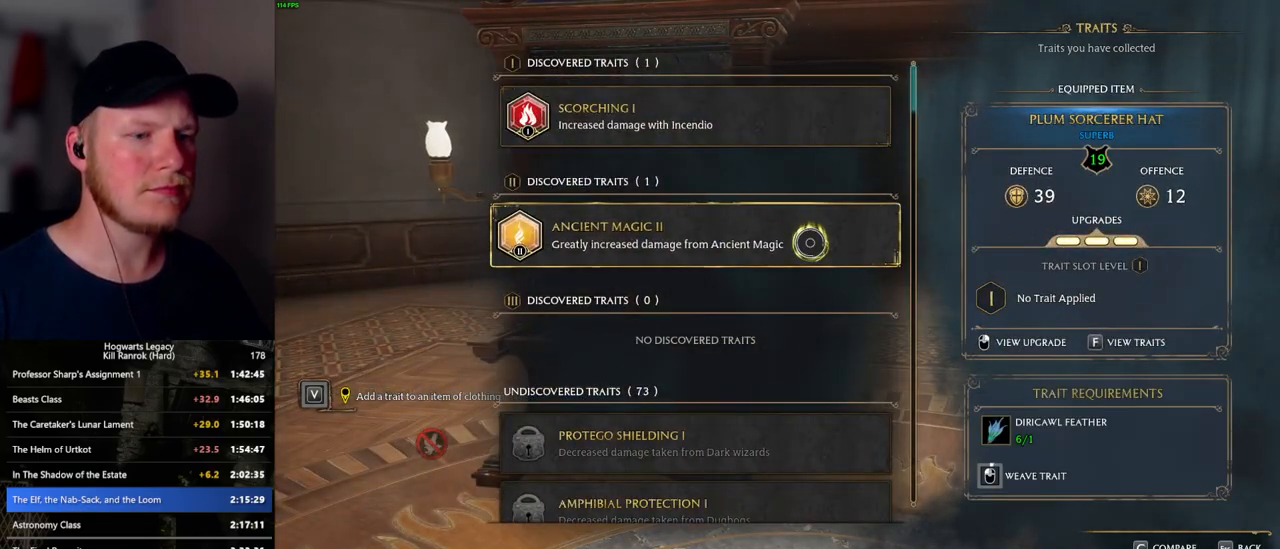
{"keys": [], "mouse": ["left"], "events": []}
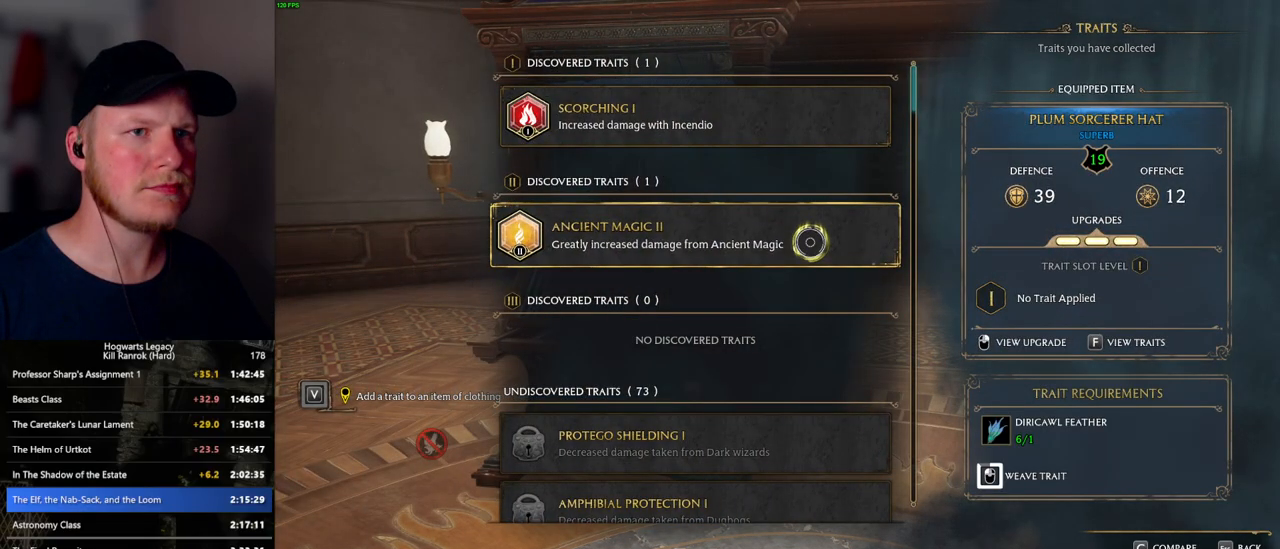
{"keys": [], "mouse": ["left"], "events": []}
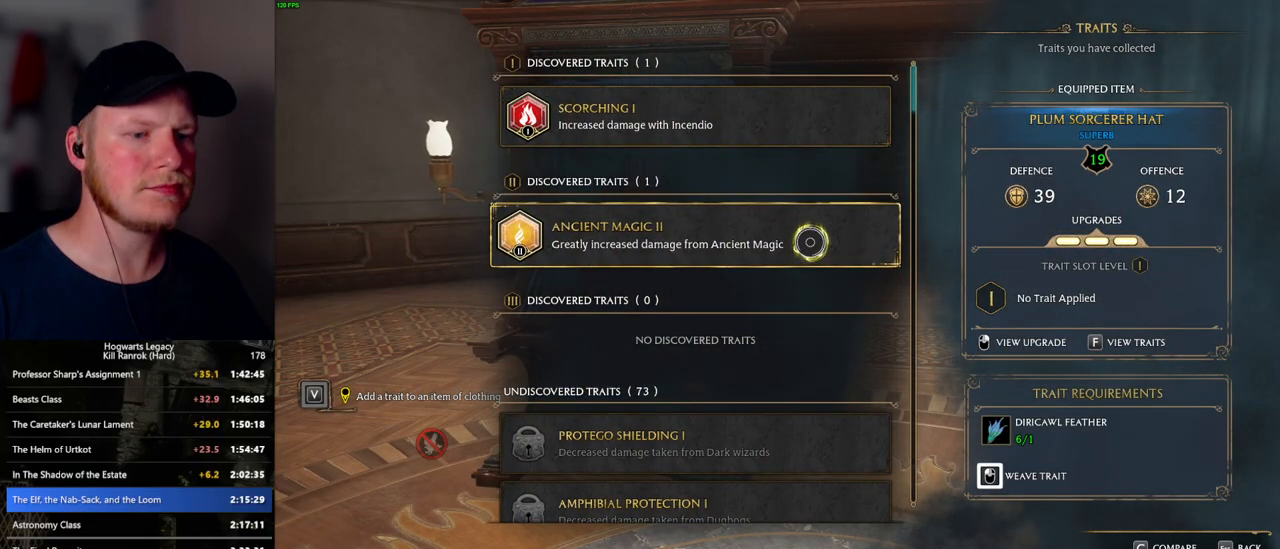
{"keys": [], "mouse": [], "events": [[200, "mouse_left", "up"], [233, "escape", "down"], [333, "escape", "up"]]}
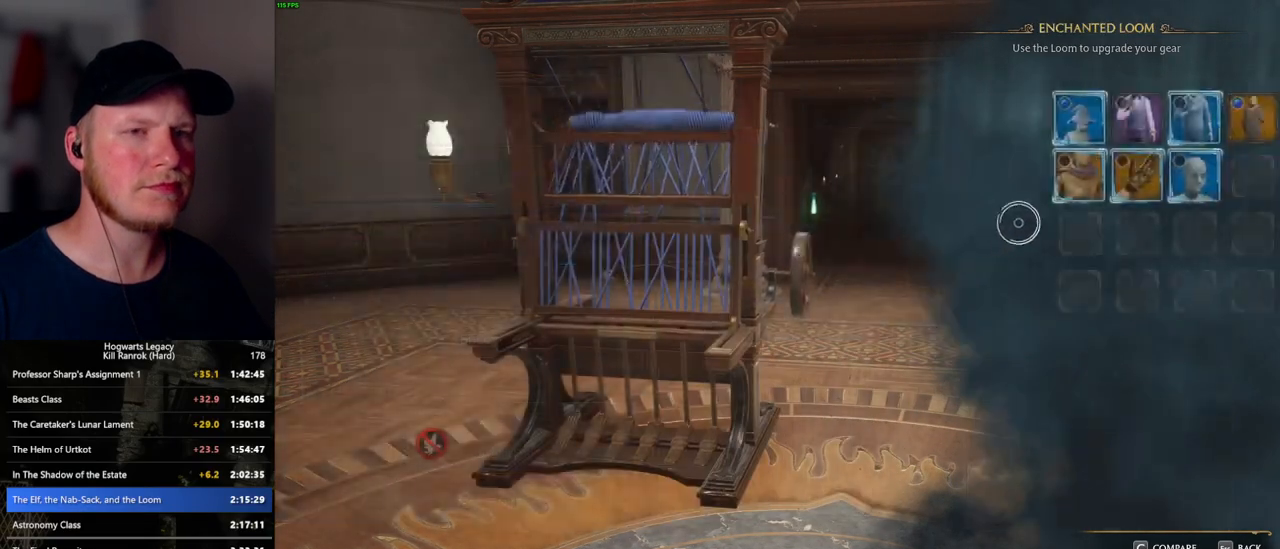
{"keys": [], "mouse": [], "events": []}
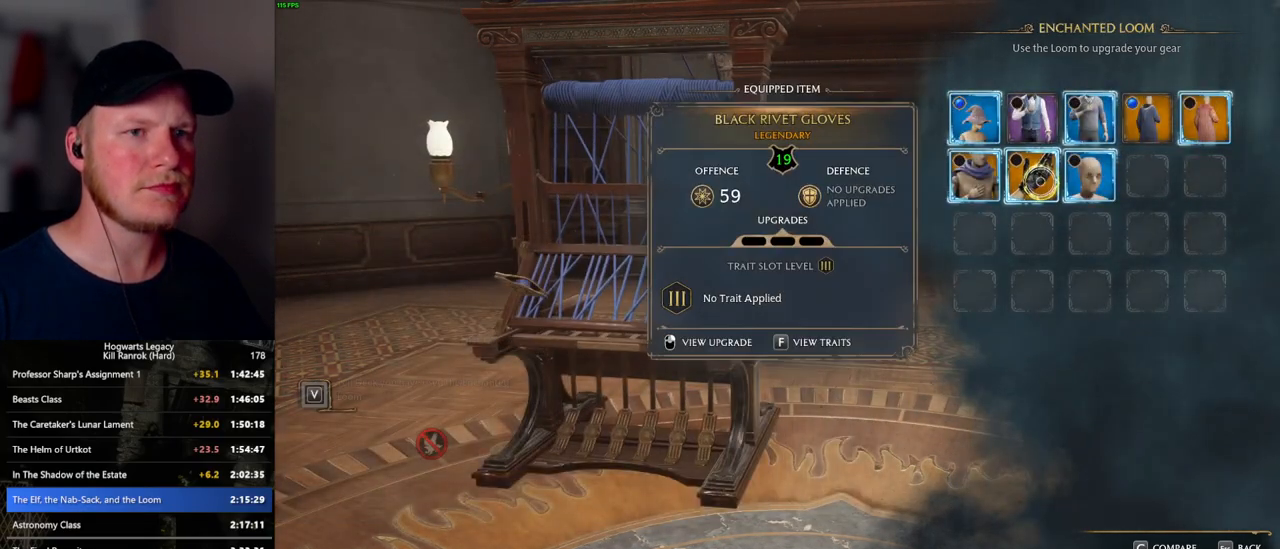
{"keys": [], "mouse": [], "events": [[33, "f", "down"], [117, "f", "up"]]}
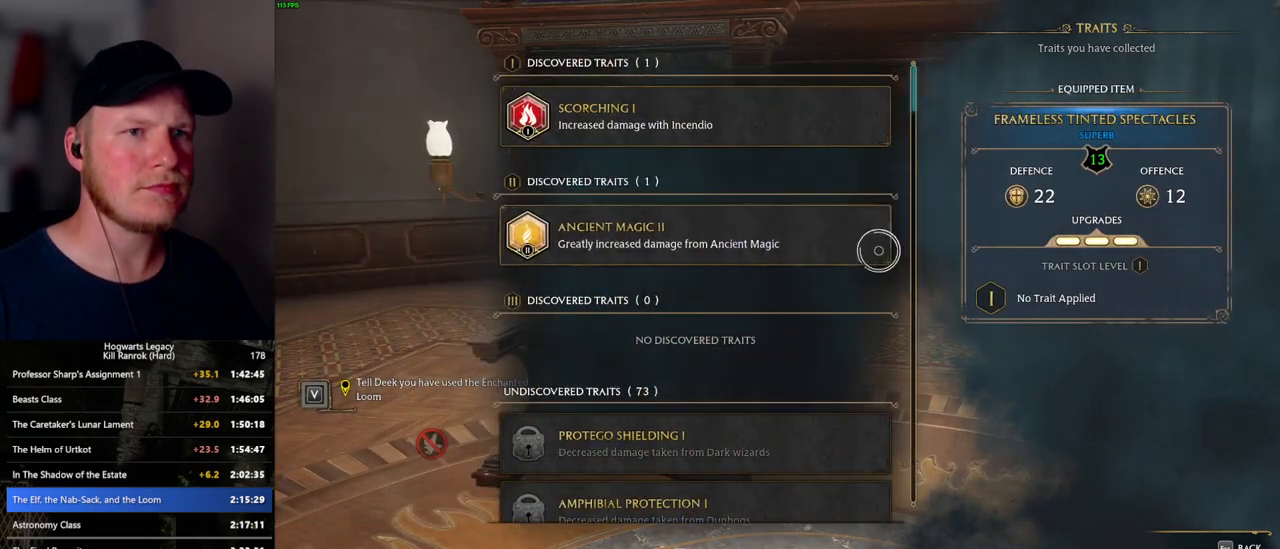
{"keys": [], "mouse": [], "events": []}
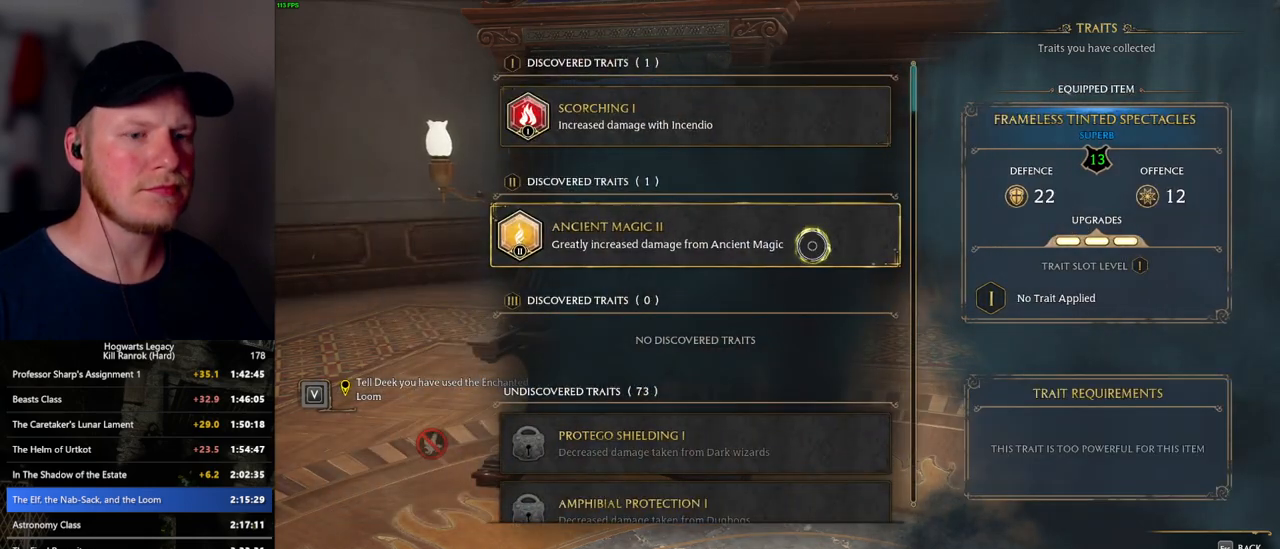
{"keys": [], "mouse": [], "events": [[17, "escape", "down"], [133, "escape", "up"]]}
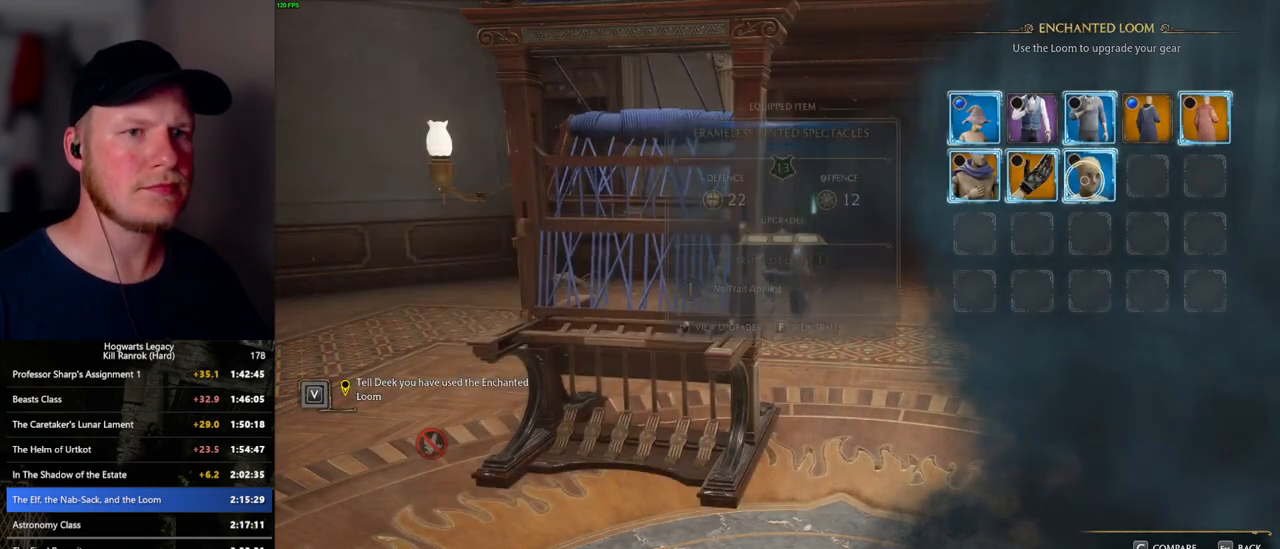
{"keys": [], "mouse": [], "events": []}
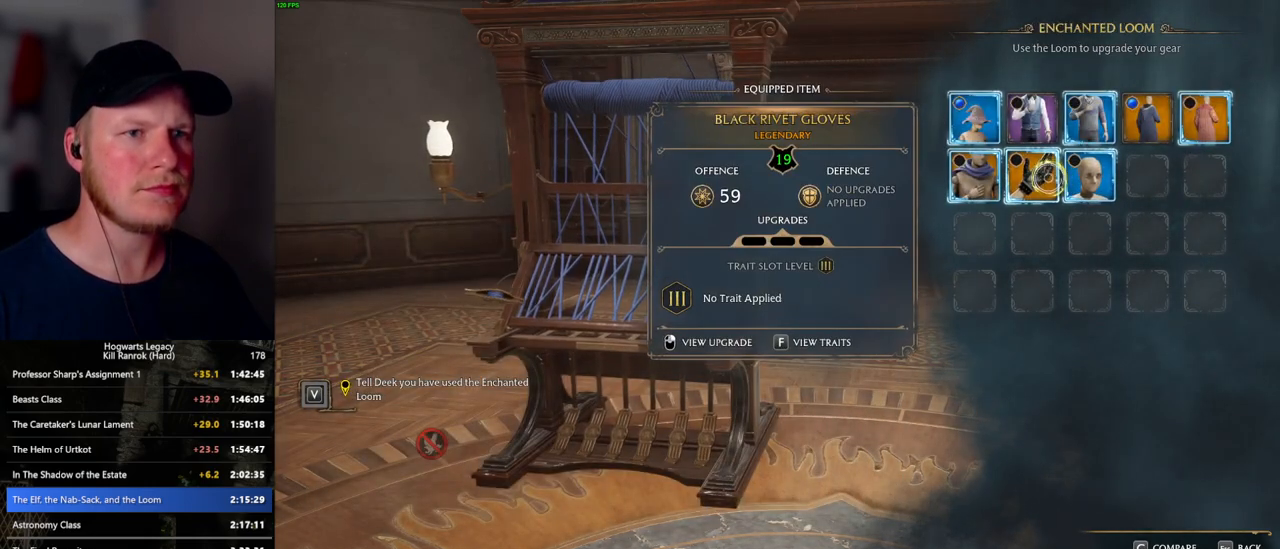
{"keys": [], "mouse": [], "events": [[283, "f", "down"], [383, "f", "up"]]}
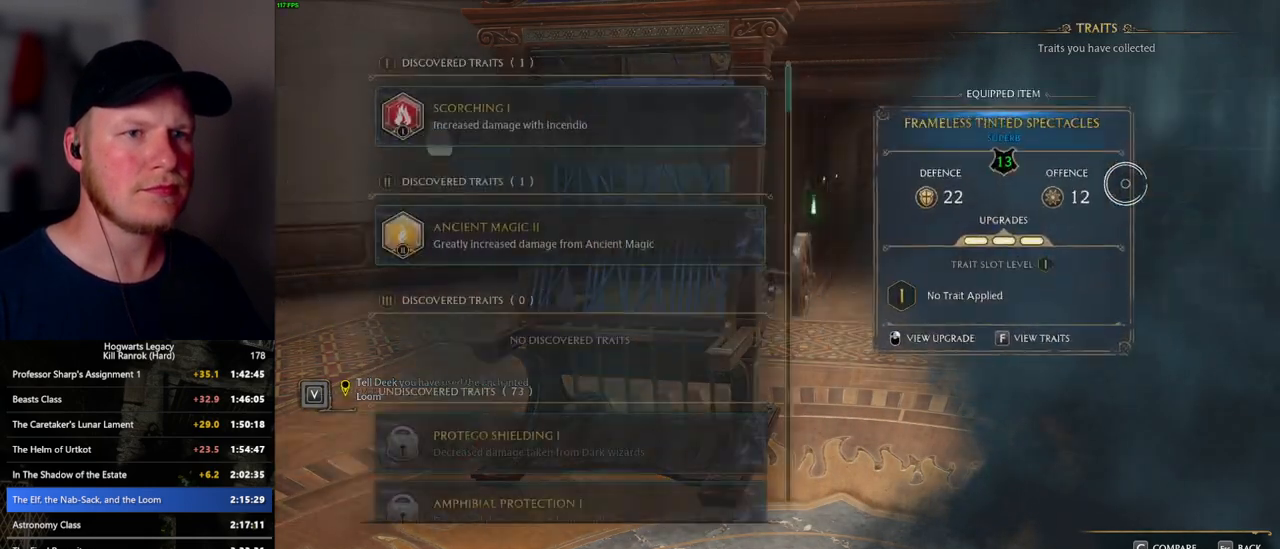
{"keys": [], "mouse": [], "events": []}
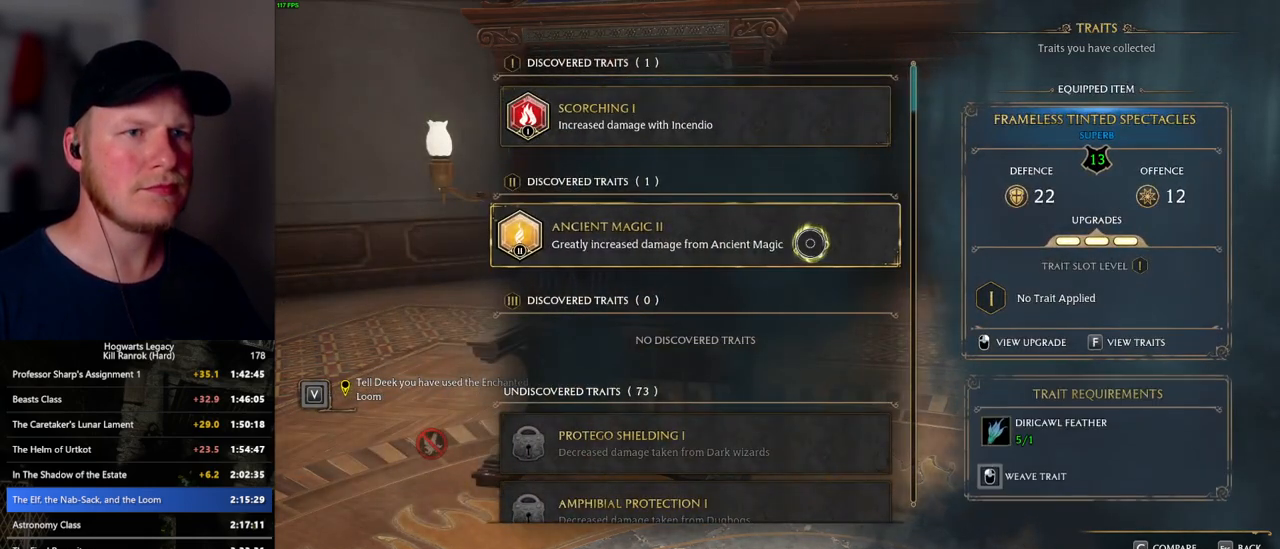
{"keys": [], "mouse": ["left"], "events": [[67, "mouse_left", "down"]]}
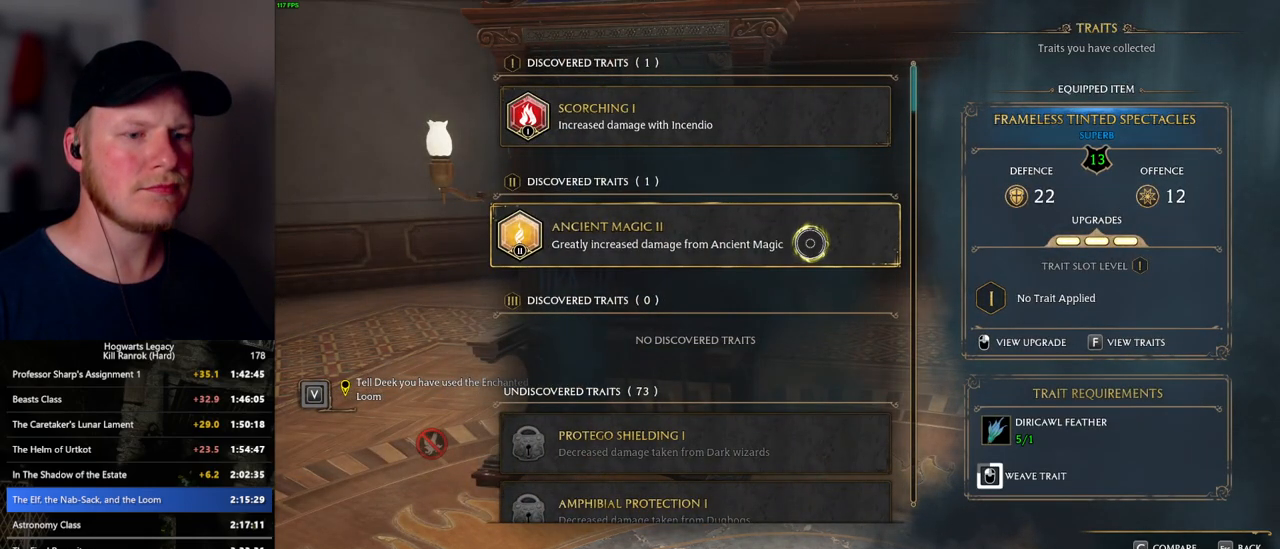
{"keys": [], "mouse": ["left"], "events": []}
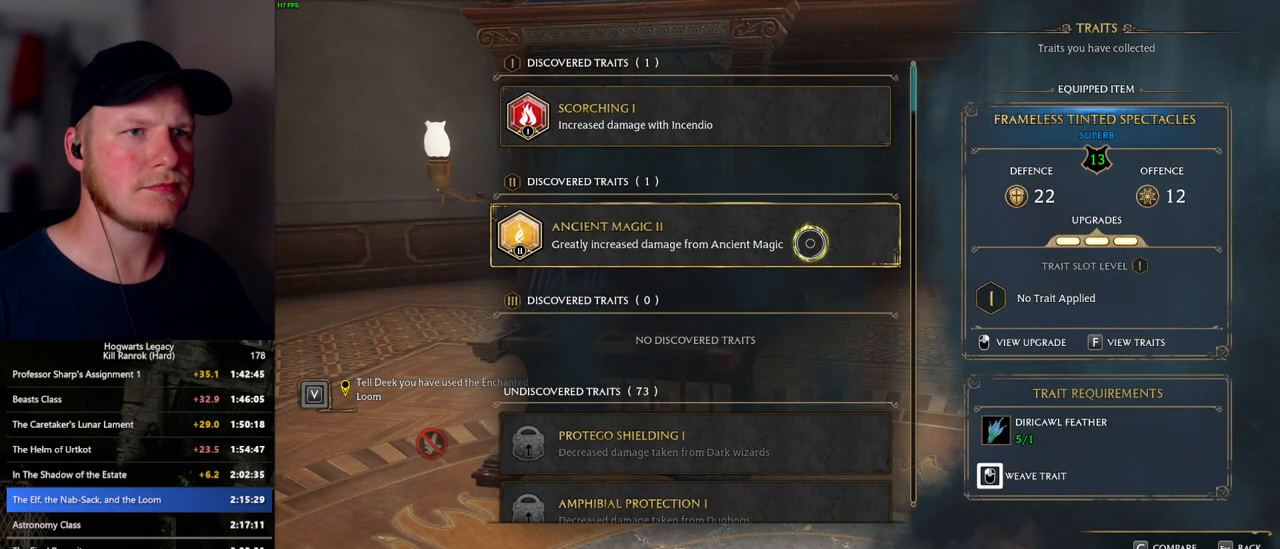
{"keys": [], "mouse": [], "events": [[283, "mouse_left", "up"], [333, "escape", "down"], [467, "escape", "up"]]}
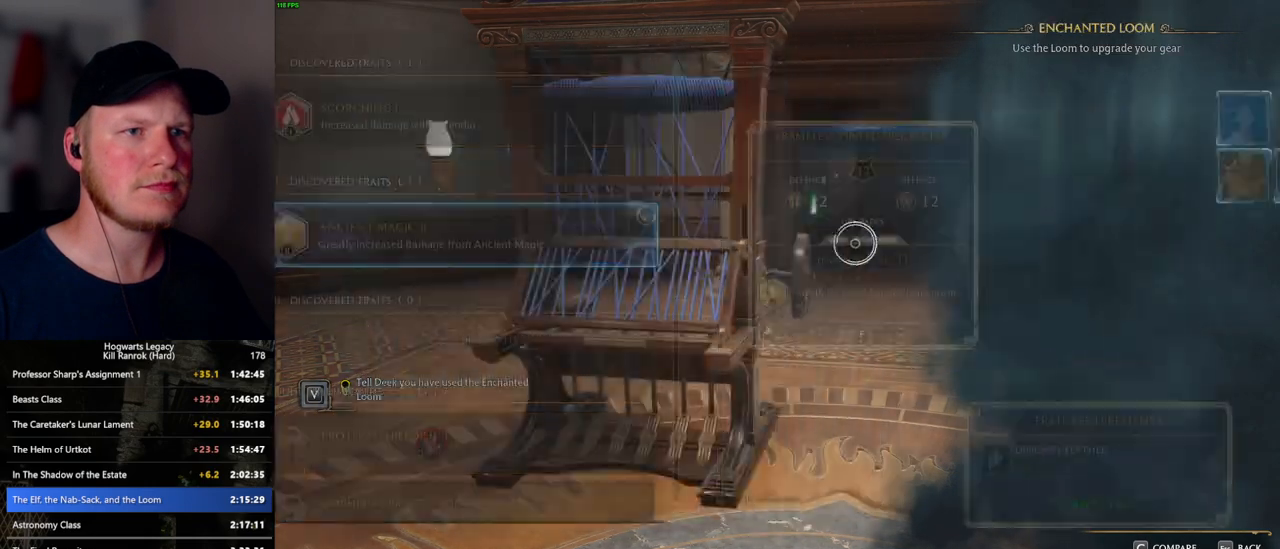
{"keys": [], "mouse": [], "events": []}
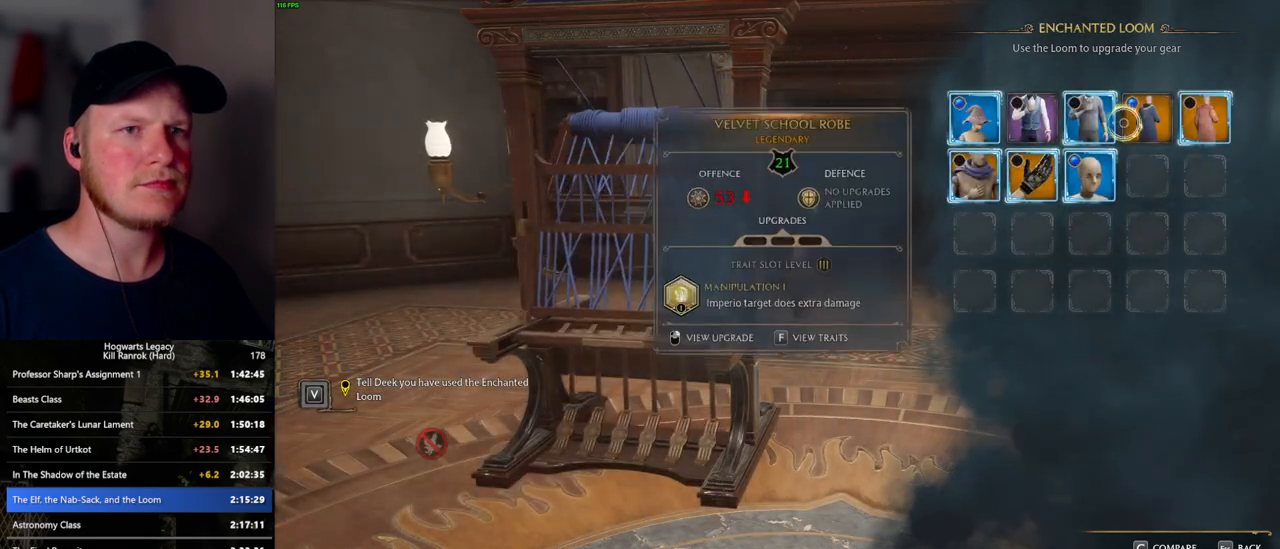
{"keys": [], "mouse": [], "events": [[300, "f", "down"], [400, "f", "up"]]}
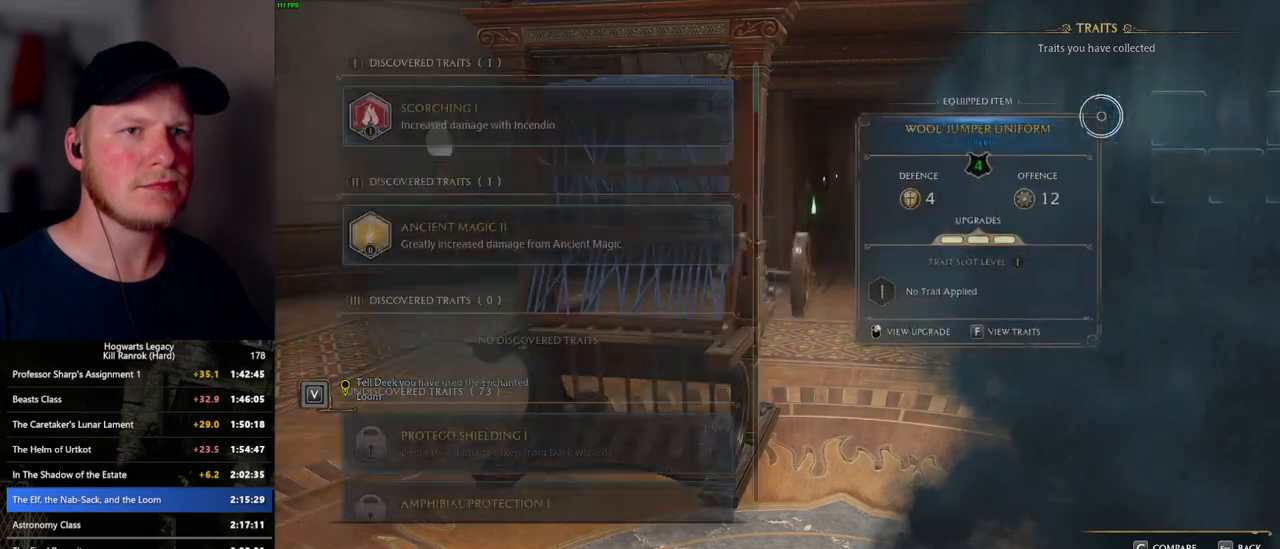
{"keys": [], "mouse": [], "events": []}
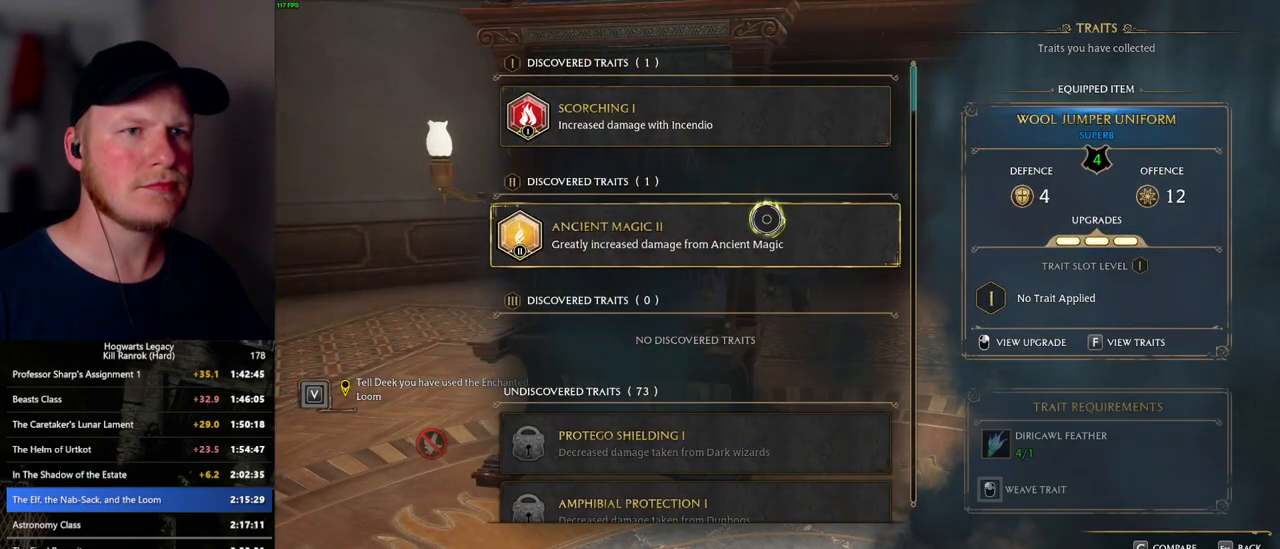
{"keys": [], "mouse": ["left"], "events": [[250, "mouse_left", "down"]]}
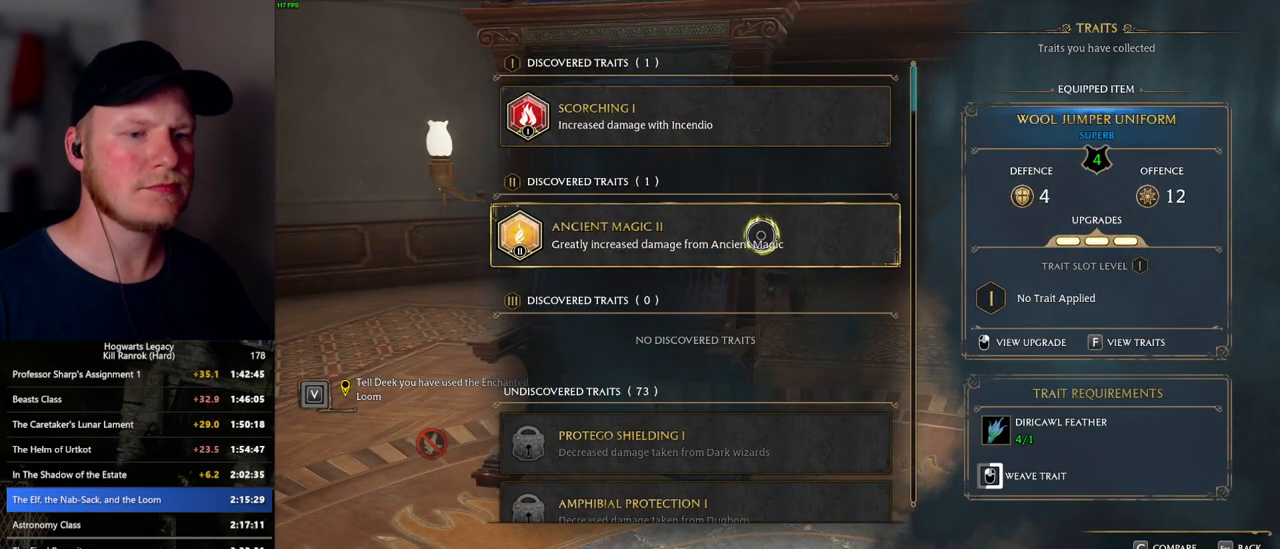
{"keys": [], "mouse": ["left"], "events": []}
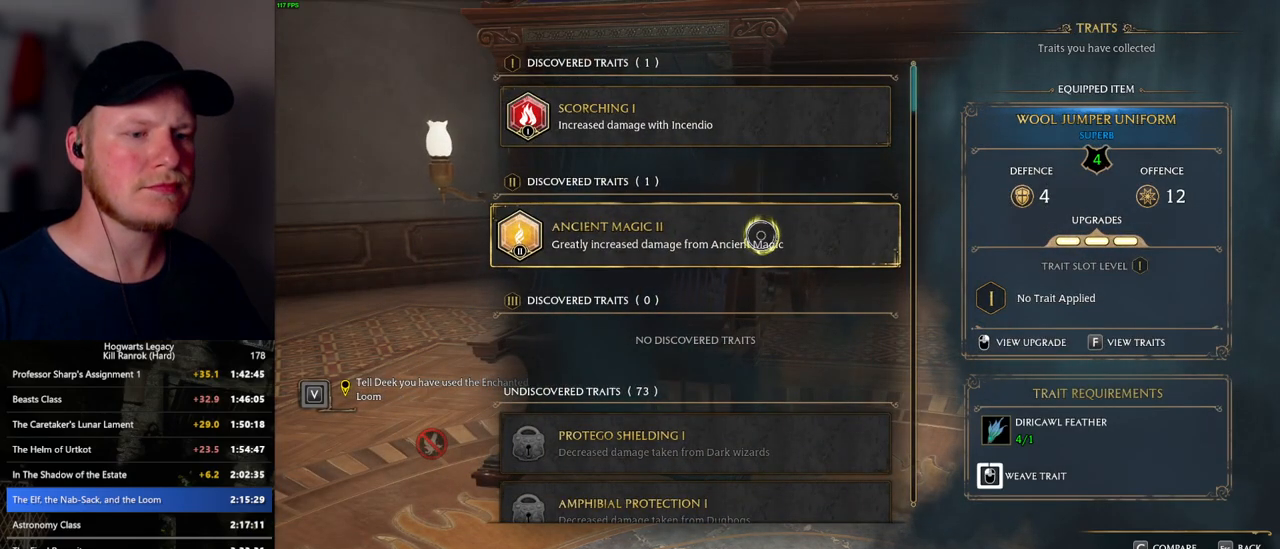
{"keys": [], "mouse": [], "events": [[500, "mouse_left", "up"]]}
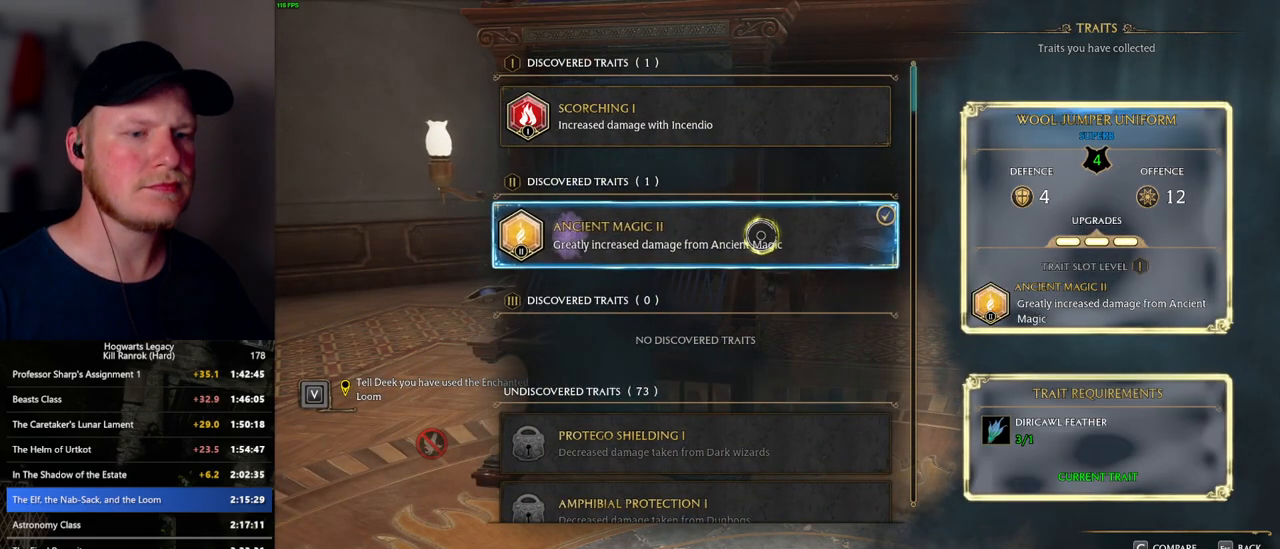
{"keys": [], "mouse": [], "events": [[17, "escape", "down"], [117, "escape", "up"]]}
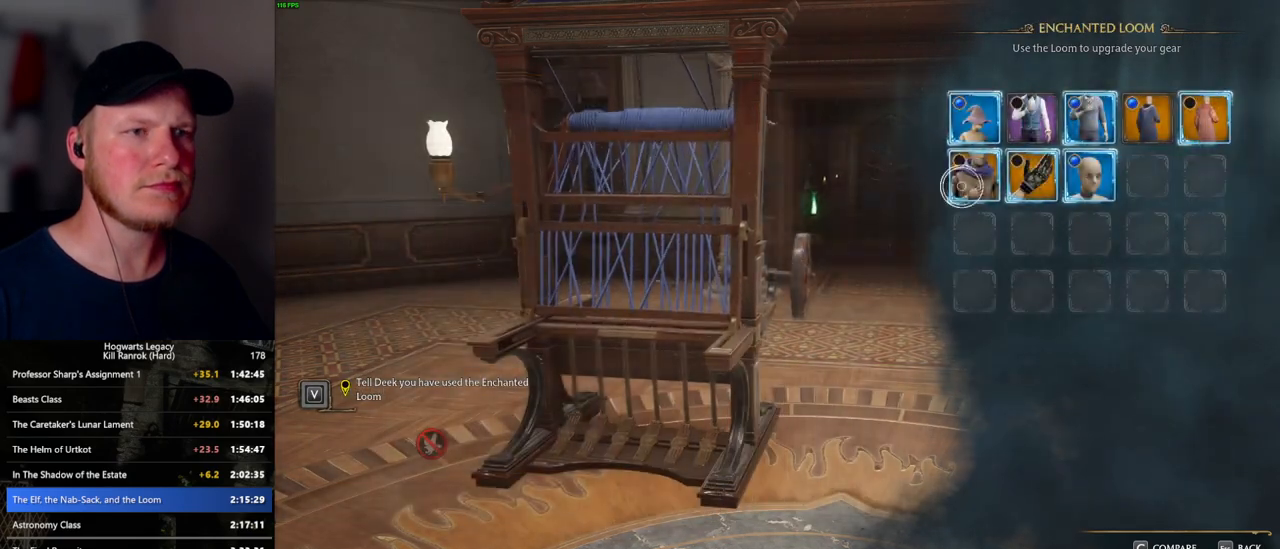
{"keys": [], "mouse": [], "events": [[150, "f", "down"], [233, "f", "up"]]}
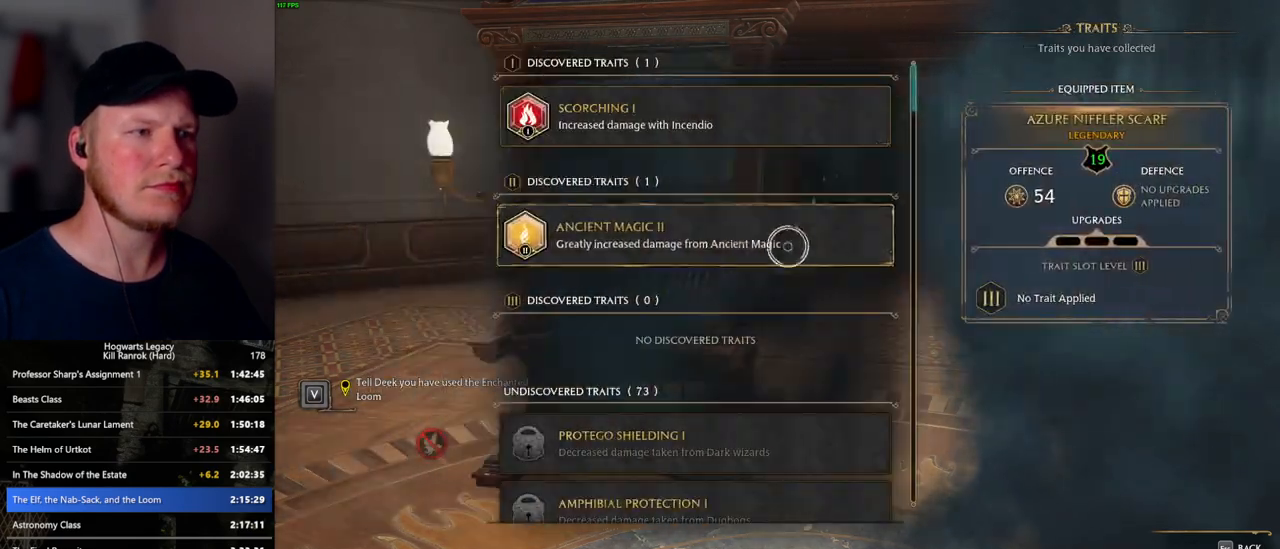
{"keys": [], "mouse": ["left"], "events": [[83, "mouse_left", "down"]]}
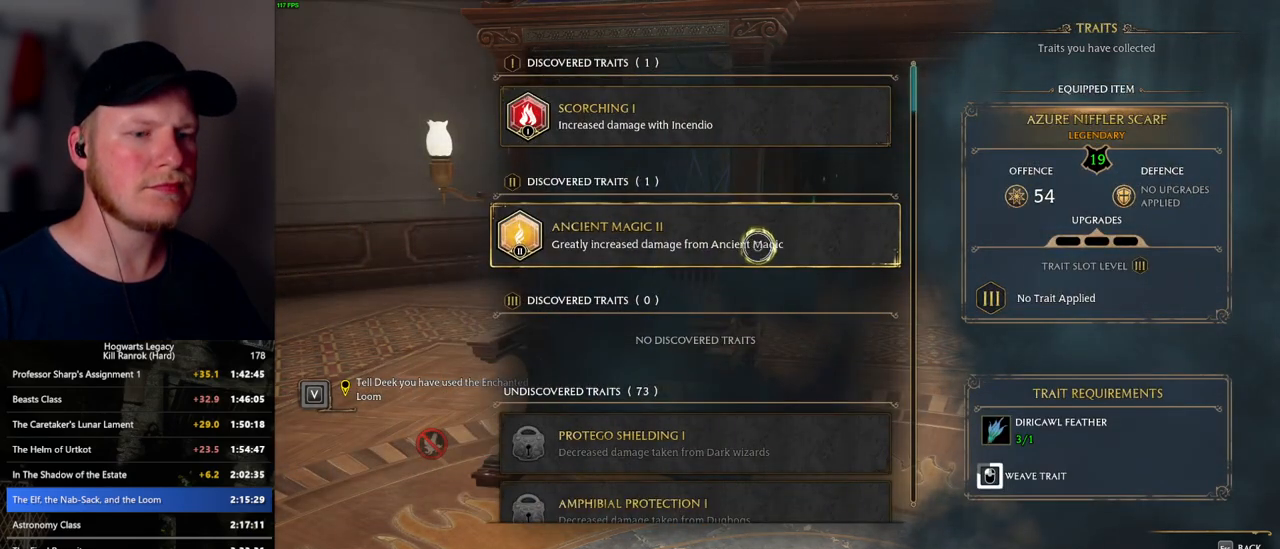
{"keys": [], "mouse": ["left"], "events": []}
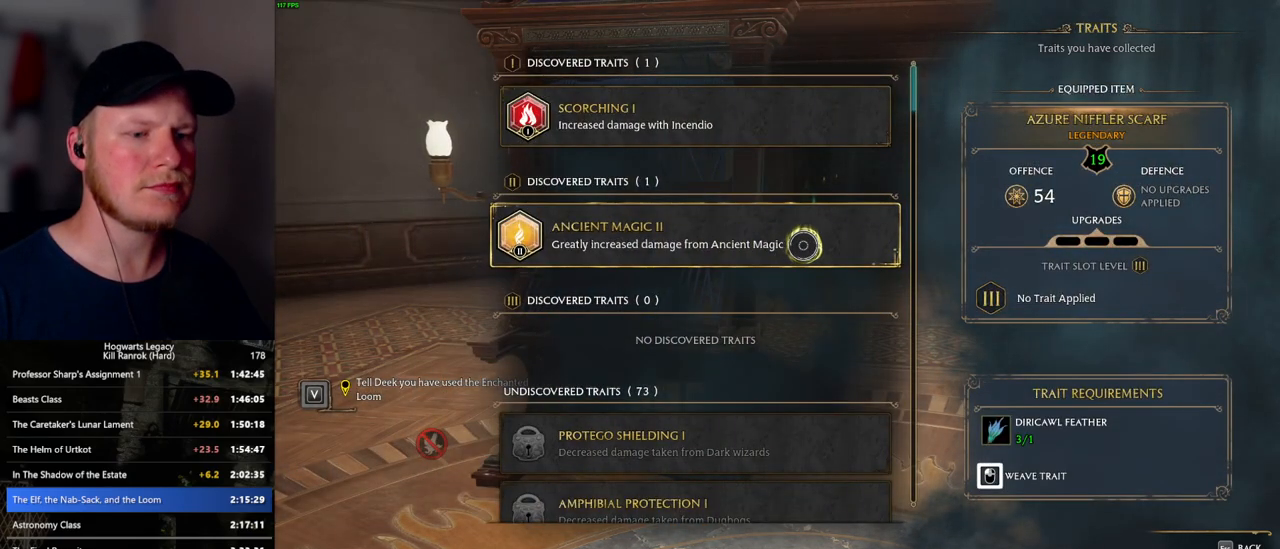
{"keys": [], "mouse": [], "events": [[333, "mouse_left", "up"], [400, "escape", "down"], [500, "escape", "up"]]}
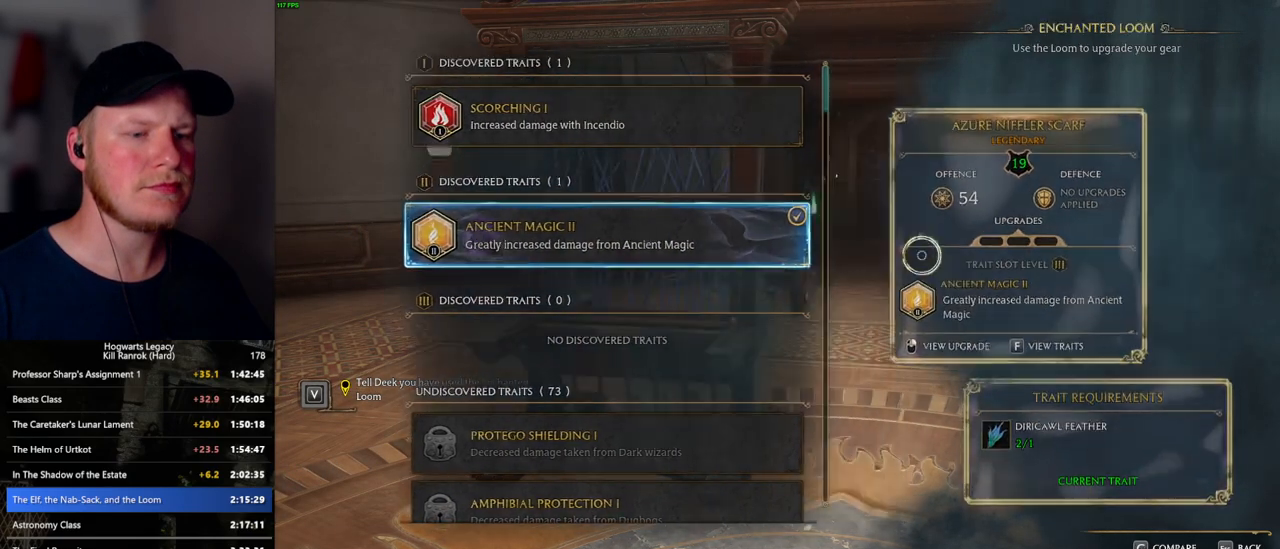
{"keys": [], "mouse": [], "events": []}
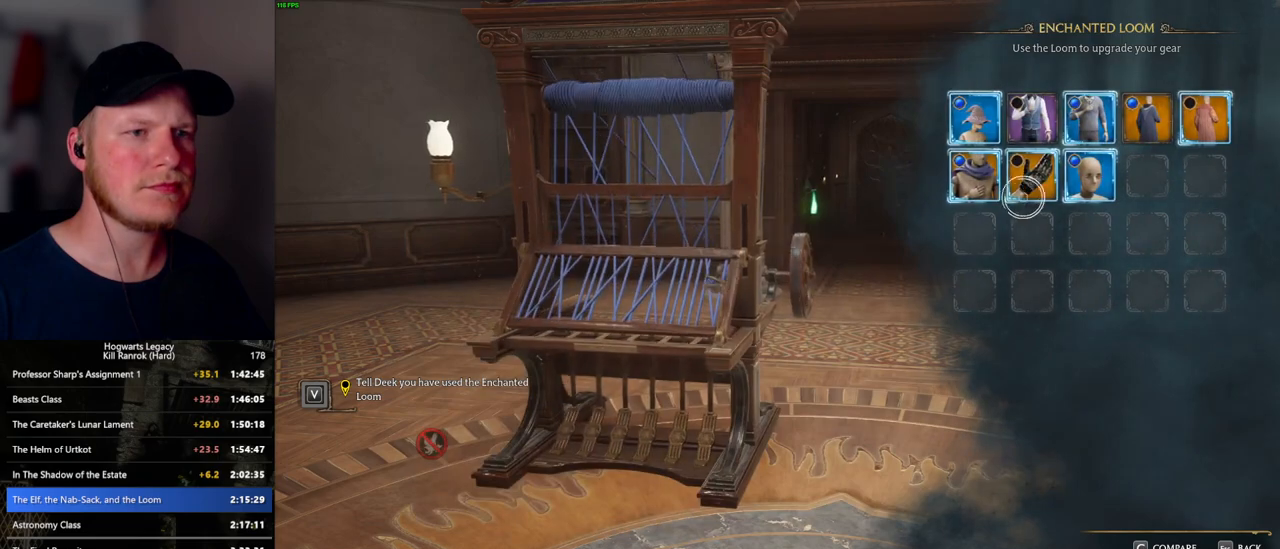
{"keys": [], "mouse": [], "events": [[100, "f", "down"], [183, "f", "up"]]}
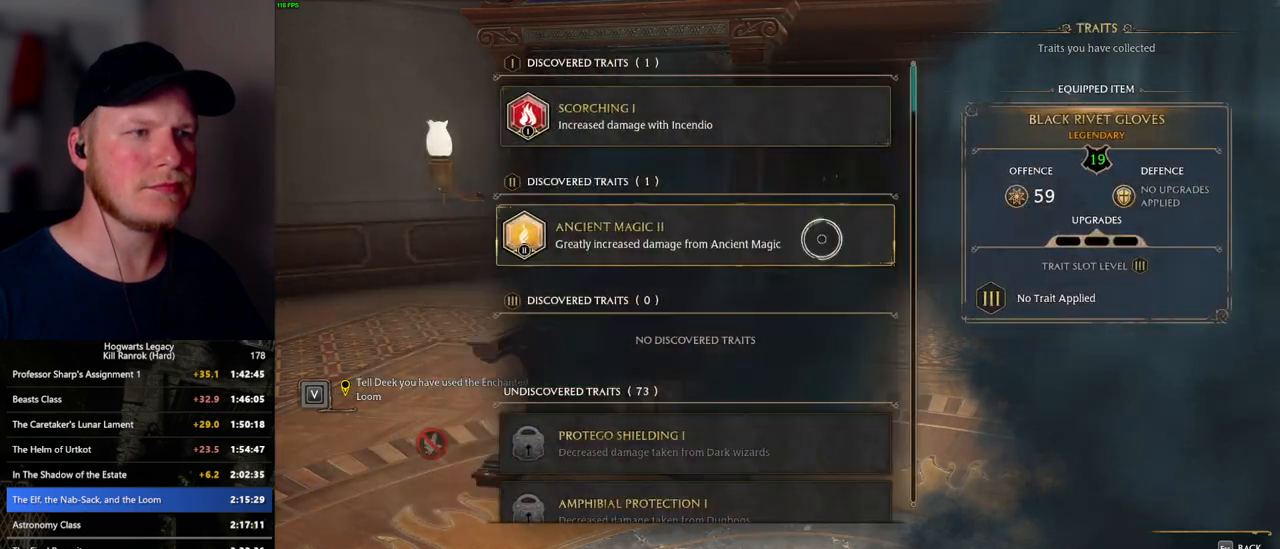
{"keys": [], "mouse": ["left"], "events": [[50, "mouse_left", "down"]]}